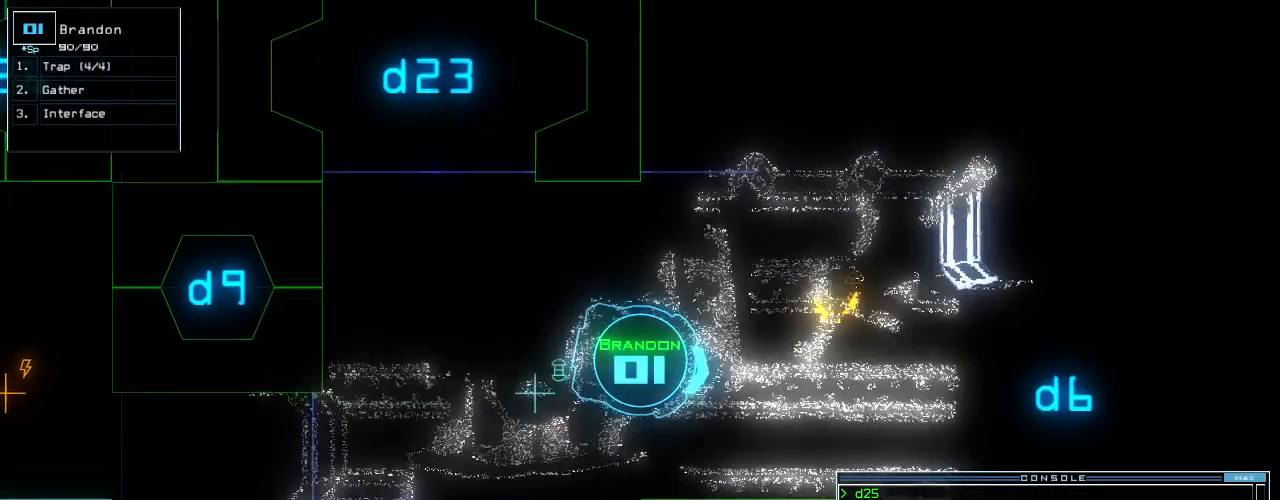
Gameplay with keyboard; each line is a JSON object with the keys held at the frame after it. "events" lists presses ("down") and releases ("up") of ".", "0", "1", "2", "3", "4", "5", "6", "7", "8", "9", "a", "b", "backspace", "c", "caps_lock", "comma", "ctrl_l", "ctrl_r", "d", "down", "e", "equals", "escape", "f", "f10", "g", "h", "i", "j", "k", "l", "left", "m", "minus", "n", "o", "p", "quote", "r", "return", "right", "s", "semicolon", "shift_l", "shift_r", "space", "tab", "tilde", "u", "up", "v", "w", "x", "y" and "z" between this image and that frame as [ms after this image, input, new state], when the widget could be followed in between. No other keys are recorded. Mouse input is not recorded. Not read: q t.
{"keys": ["up"], "events": [[20, "right", "up"], [180, "left", "down"], [480, "left", "up"]]}
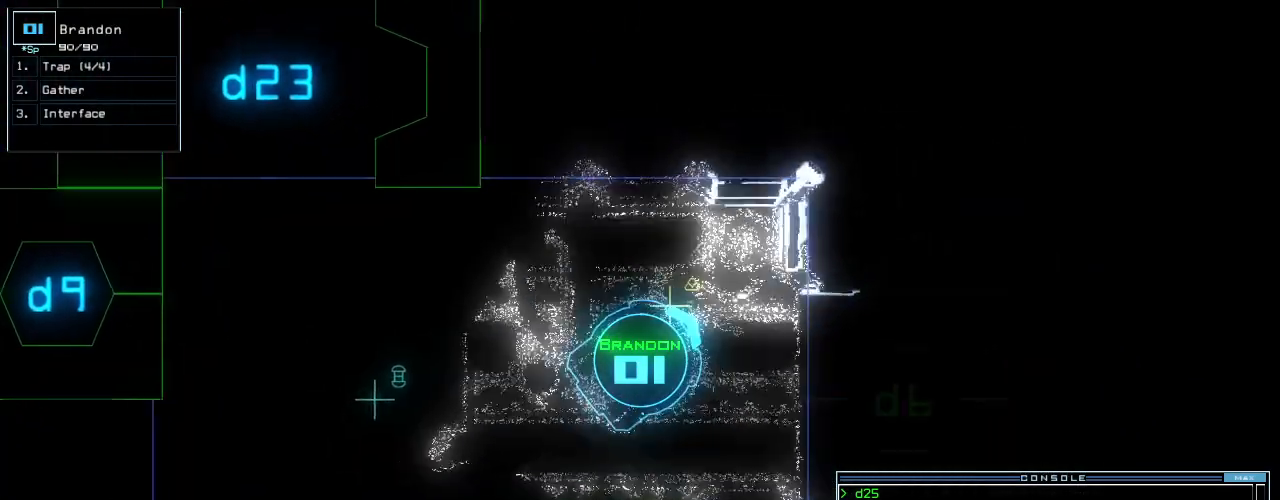
{"keys": ["down", "right"], "events": [[20, "g", "down"], [60, "return", "down"], [120, "g", "up"], [140, "return", "up"], [160, "up", "up"], [280, "down", "down"], [360, "d", "down"], [420, "right", "down"], [440, "d", "up"]]}
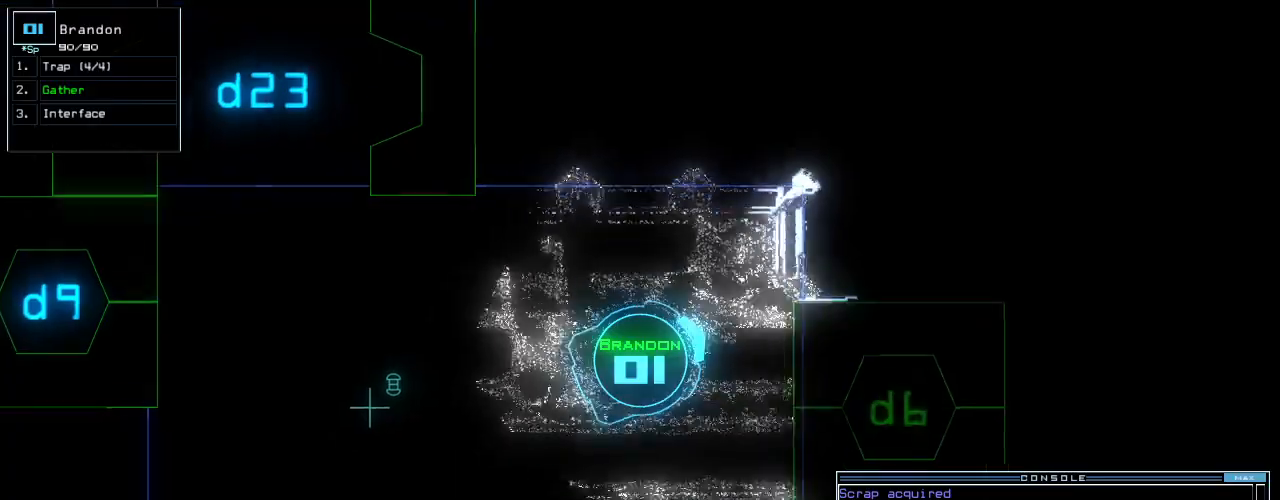
{"keys": [], "events": [[20, "down", "up"], [160, "up", "down"], [300, "6", "down"], [380, "6", "up"], [460, "right", "up"], [500, "up", "up"]]}
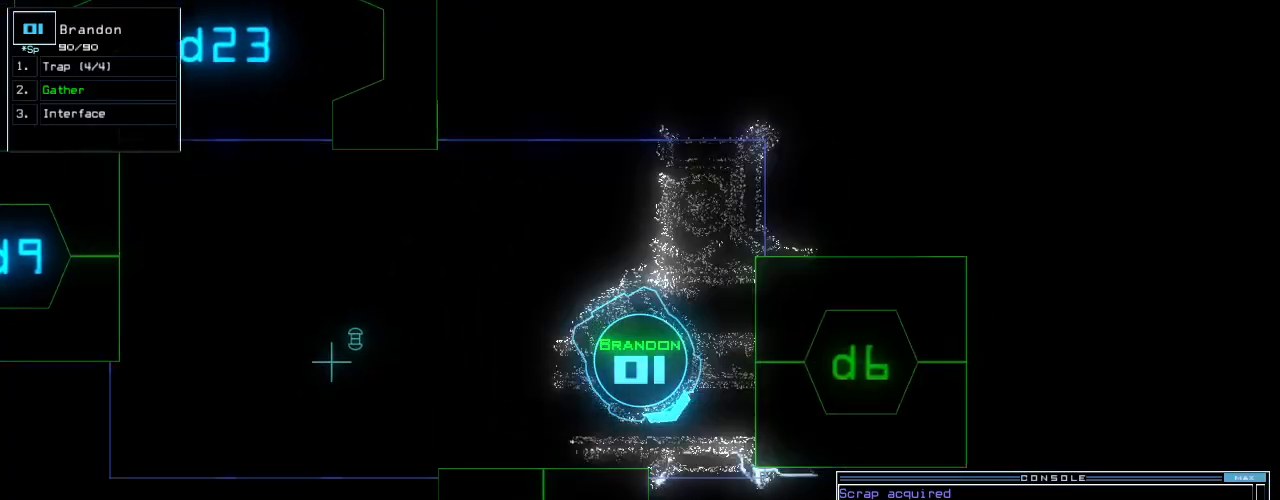
{"keys": ["left"], "events": [[100, "left", "down"], [120, "up", "down"], [280, "up", "up"], [420, "return", "down"], [500, "return", "up"]]}
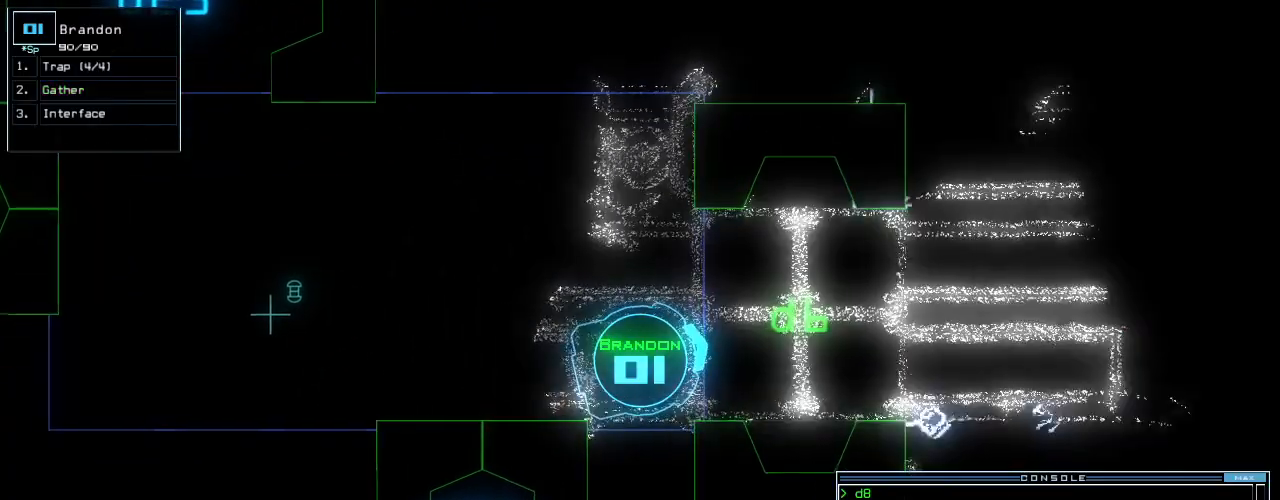
{"keys": ["right", "up"]}
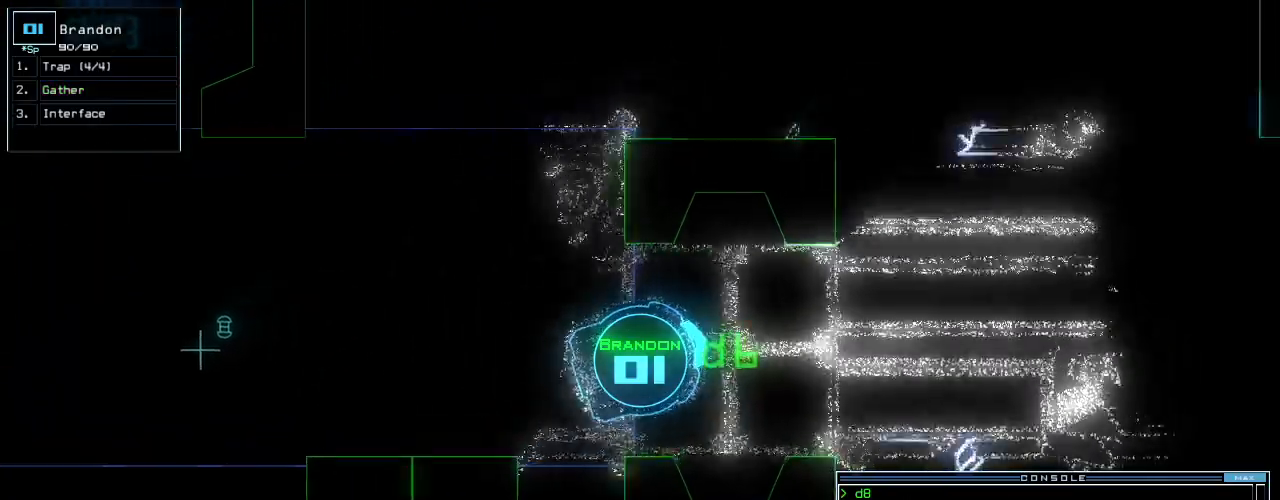
{"keys": [], "events": [[40, "right", "up"], [100, "up", "up"]]}